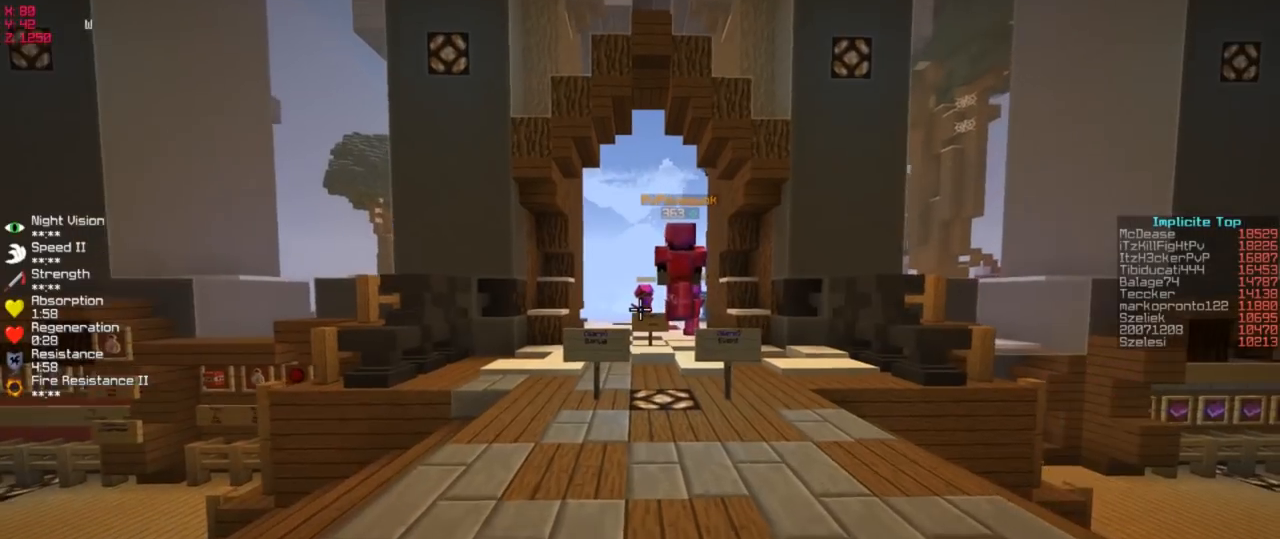
Gameplay with keyboard; each line is a JSON object with the keys held at the frame after it. "events" lists presses ("down") and releases ("up") of "a", "d", "s" and "w" between this image and that frame as [ms after this image, input, new state], when the widget could be followed in between. No other keys are recorded. Mouse input is not recorded.
{"keys": ["w"], "events": []}
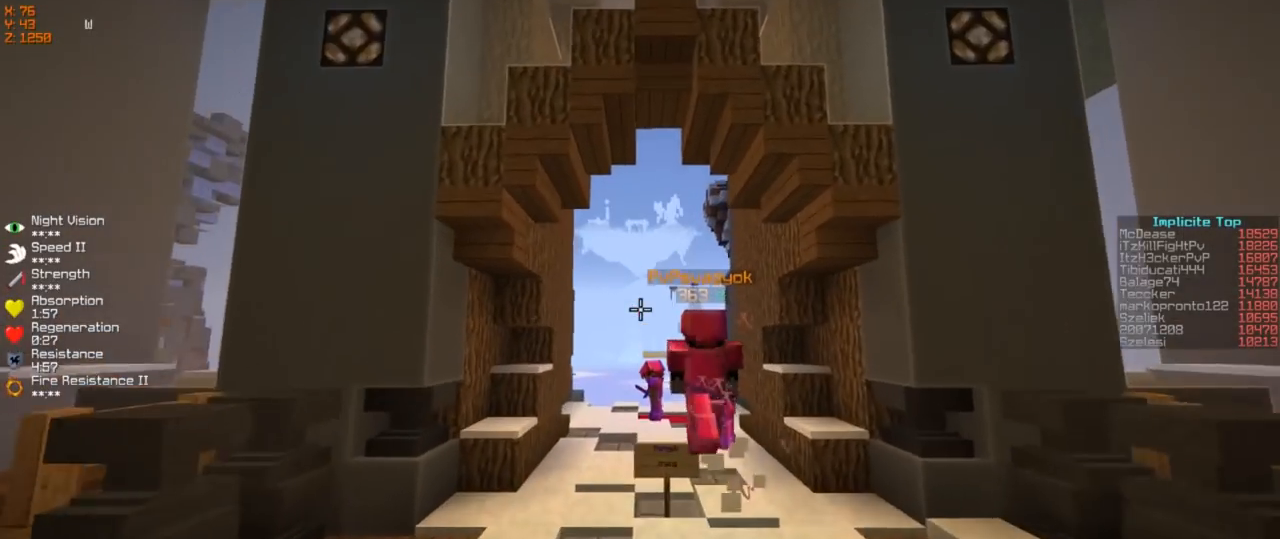
{"keys": ["w"], "events": []}
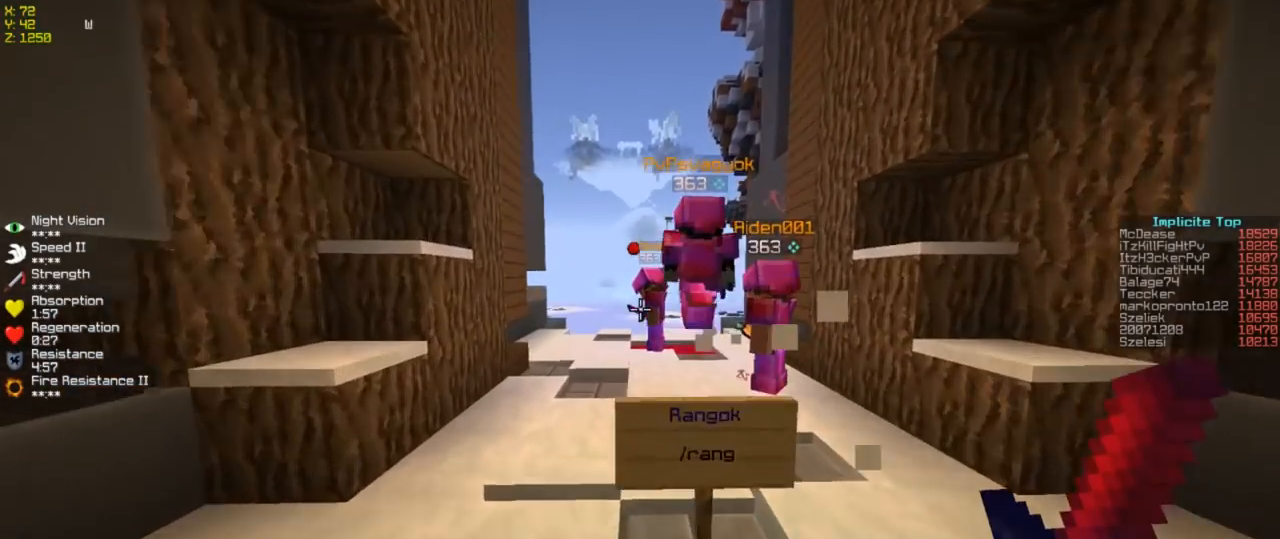
{"keys": ["w"], "events": []}
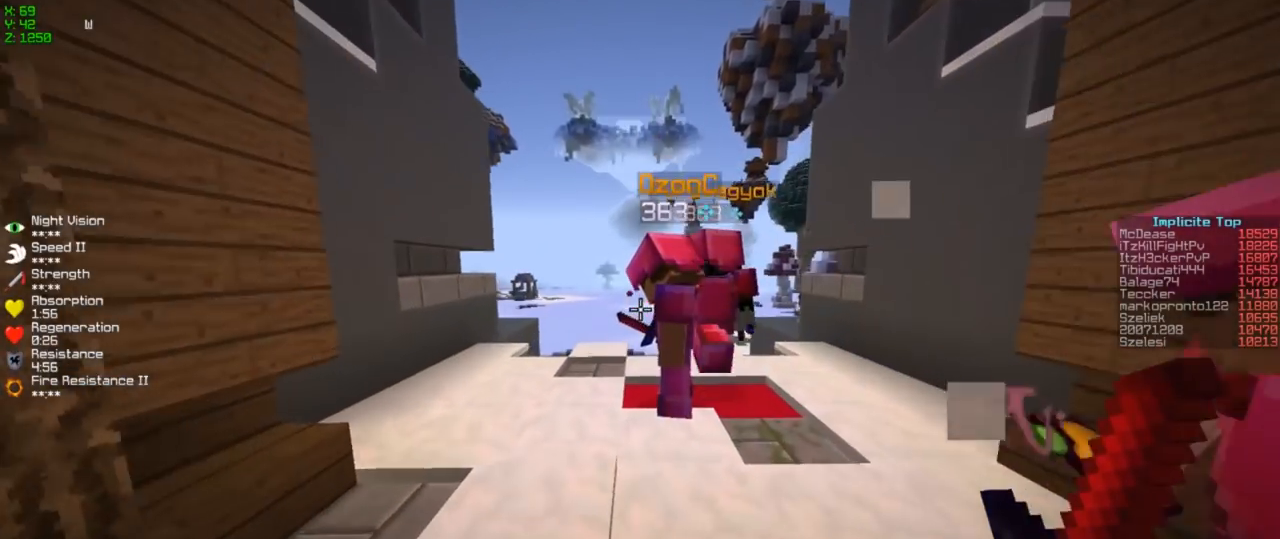
{"keys": ["w"], "events": []}
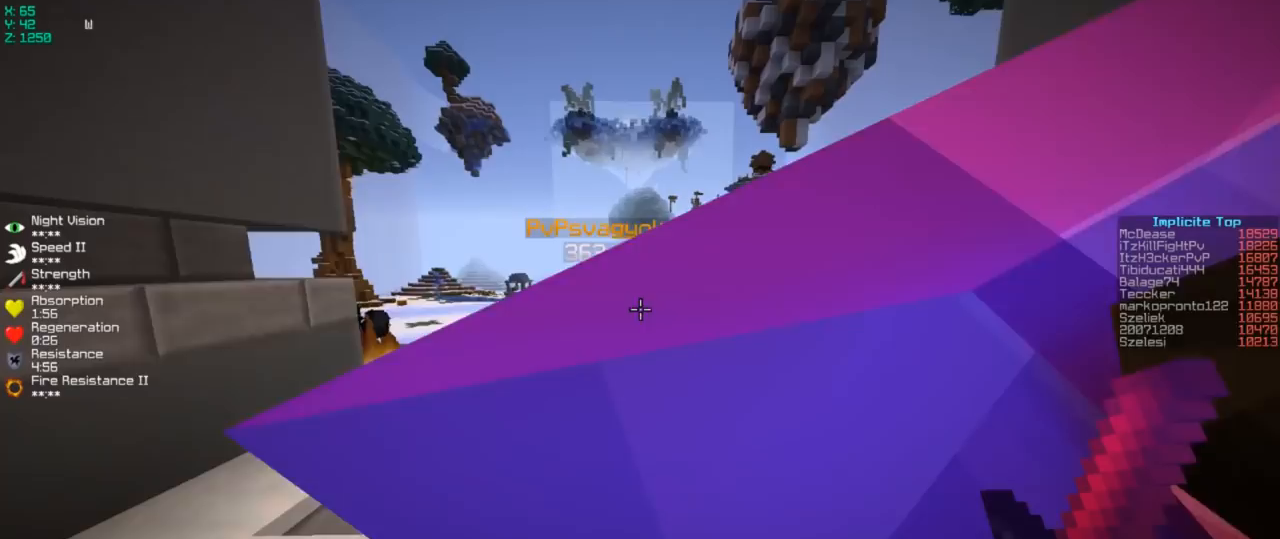
{"keys": ["w"], "events": []}
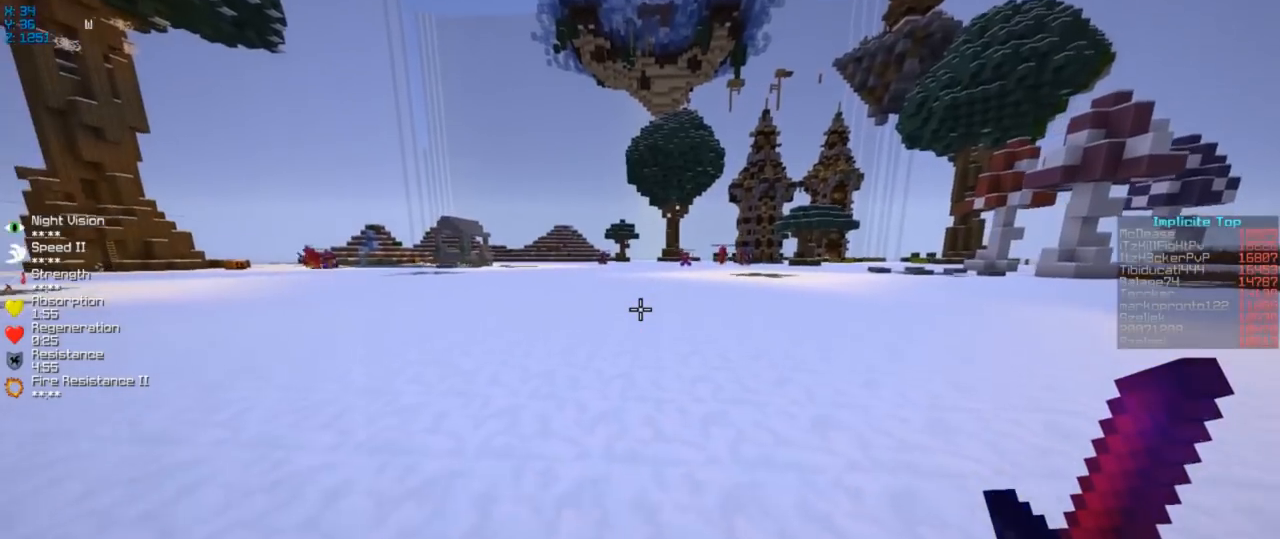
{"keys": ["w"], "events": []}
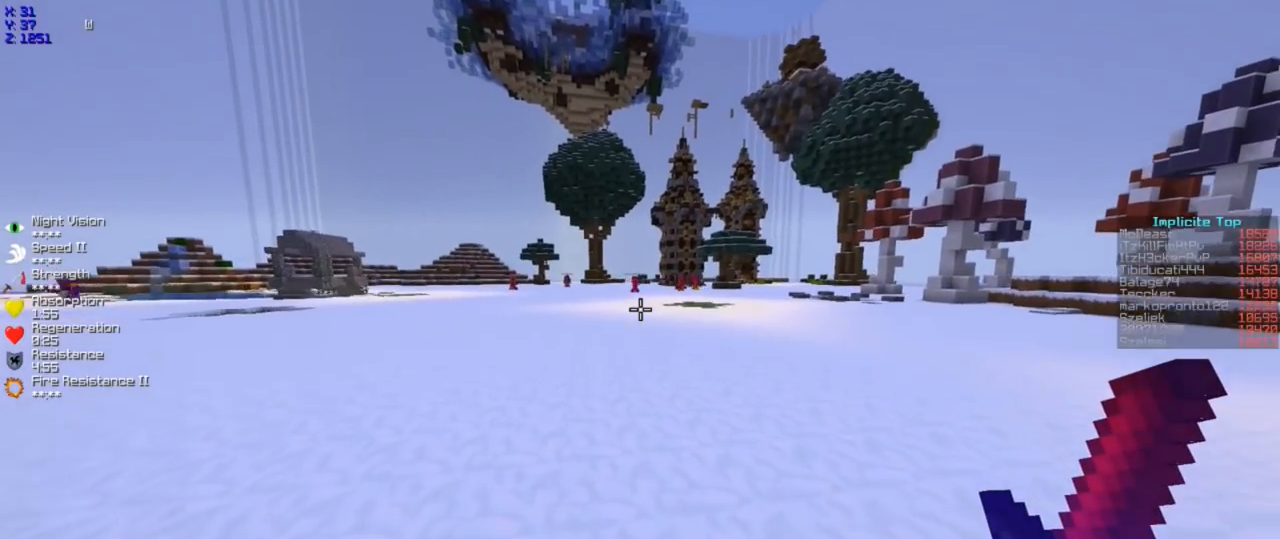
{"keys": ["w"], "events": []}
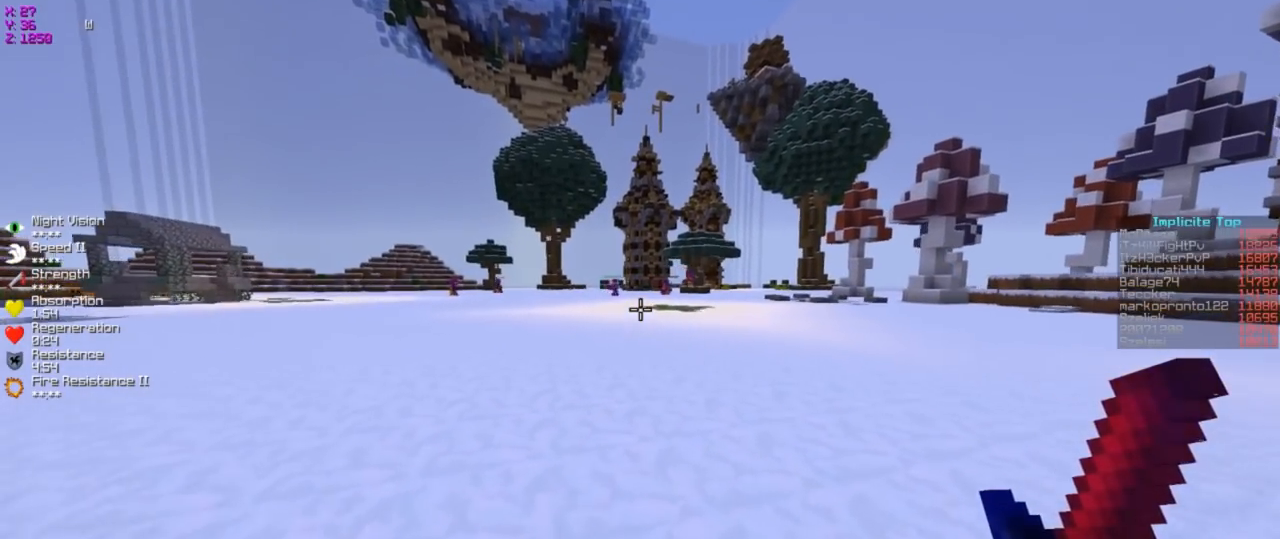
{"keys": ["w"], "events": []}
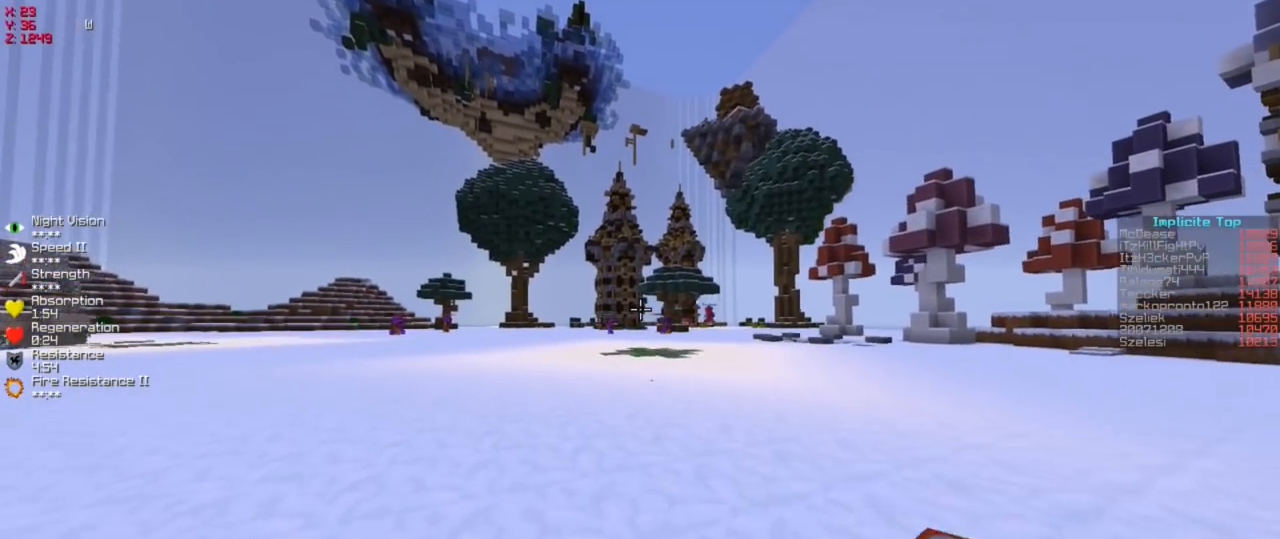
{"keys": ["w"], "events": []}
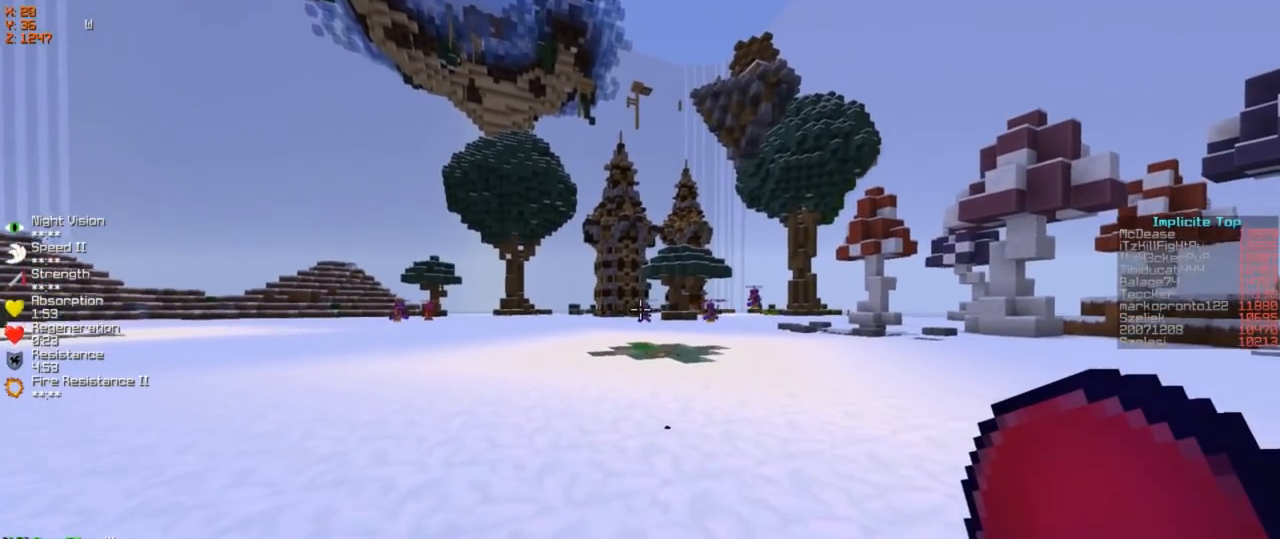
{"keys": ["w"], "events": []}
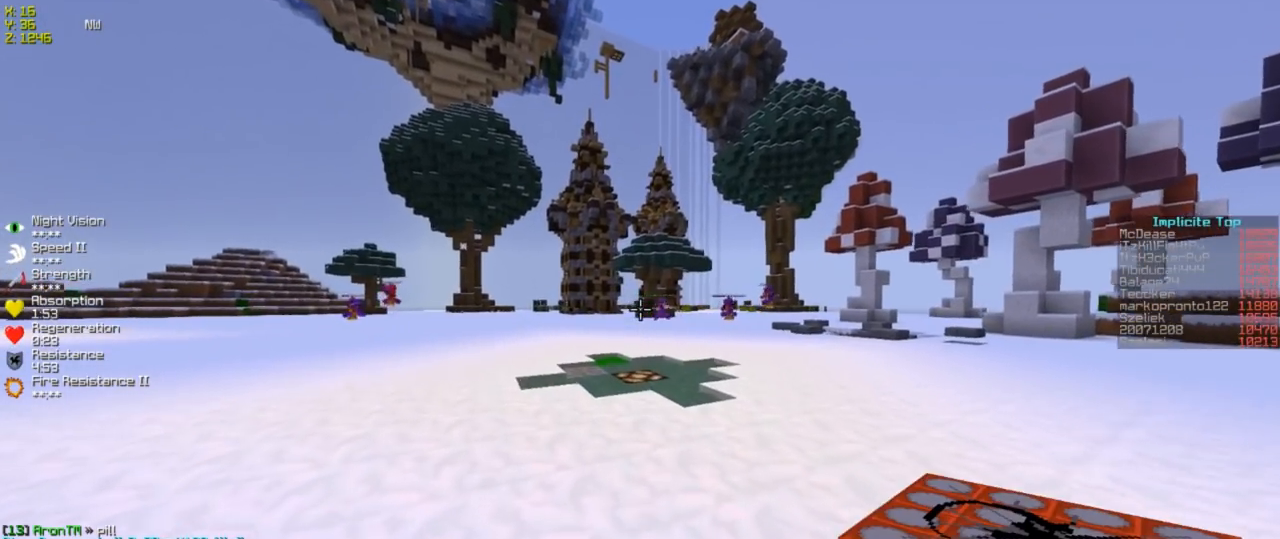
{"keys": ["a", "w"], "events": [[433, "a", "down"]]}
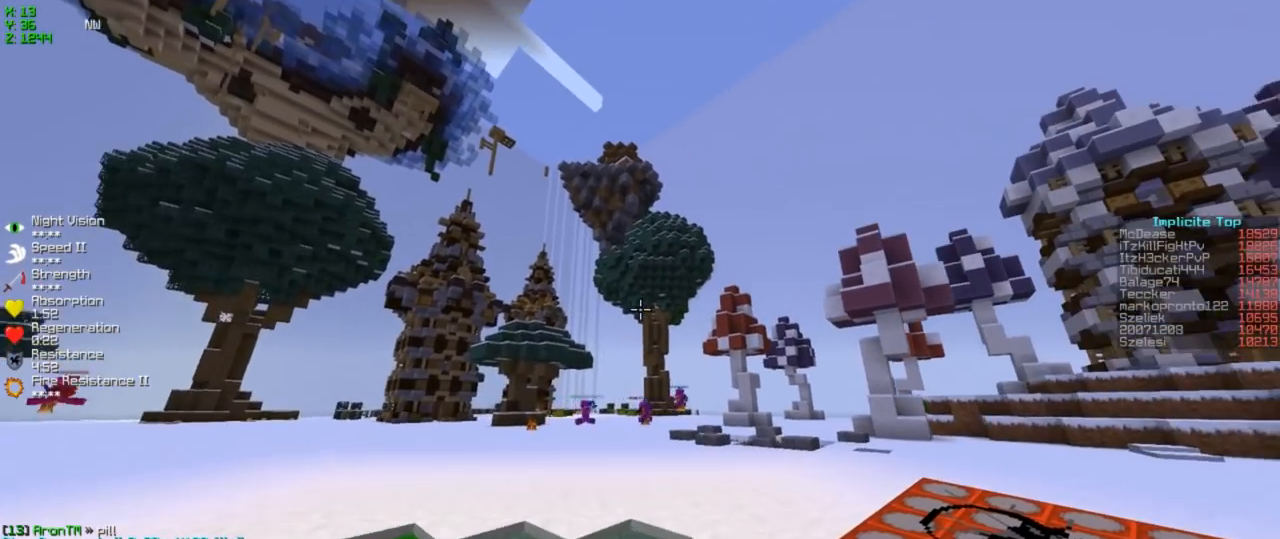
{"keys": ["w"], "events": [[233, "a", "up"]]}
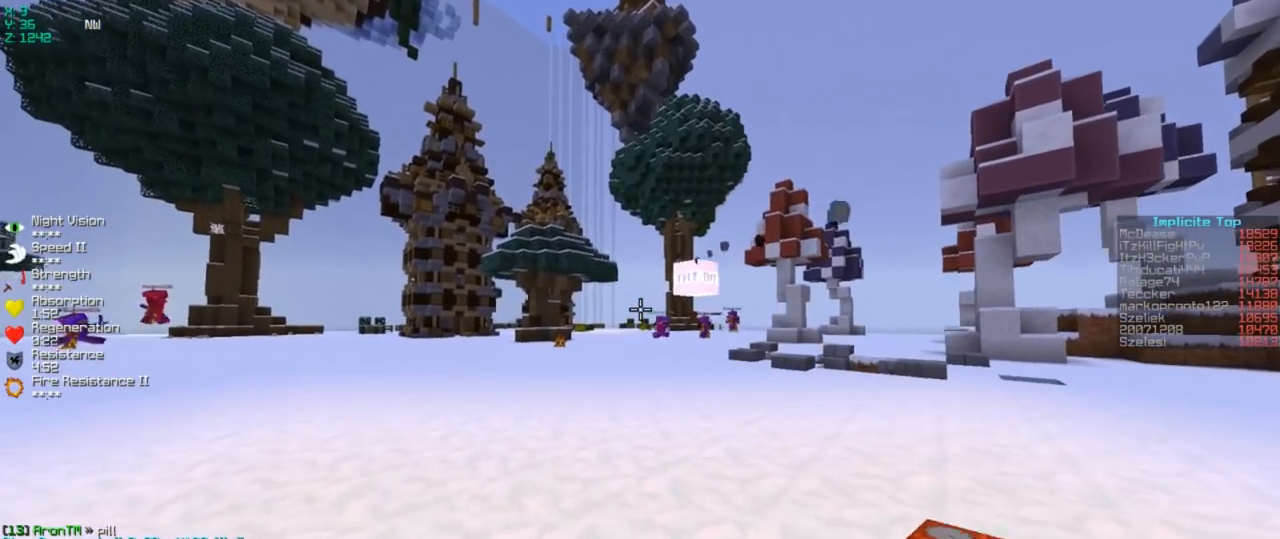
{"keys": ["w"], "events": []}
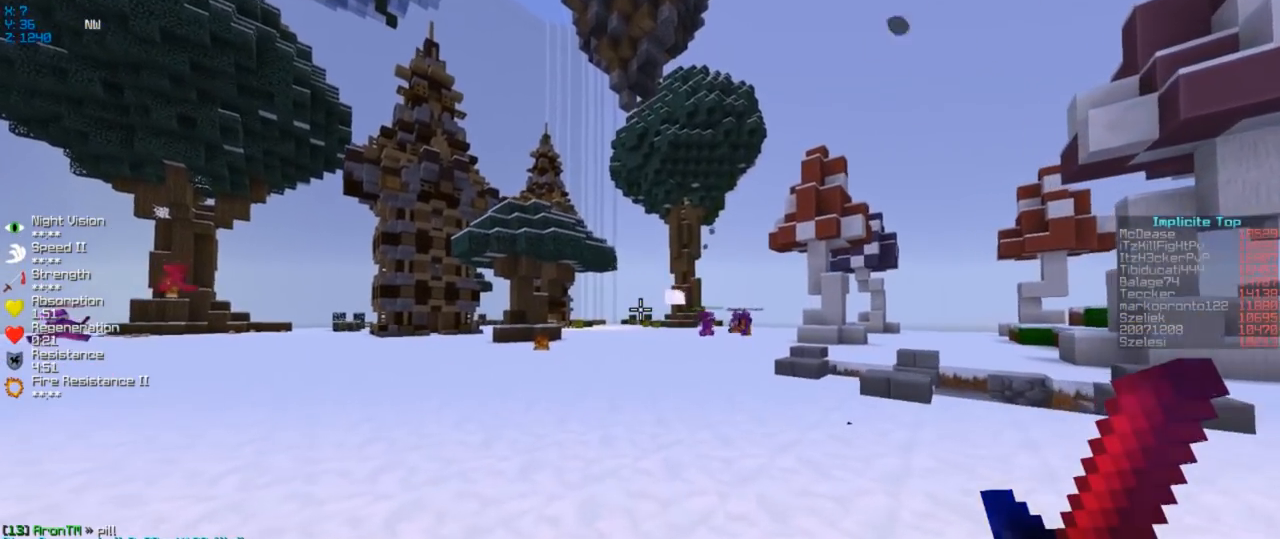
{"keys": ["w"], "events": []}
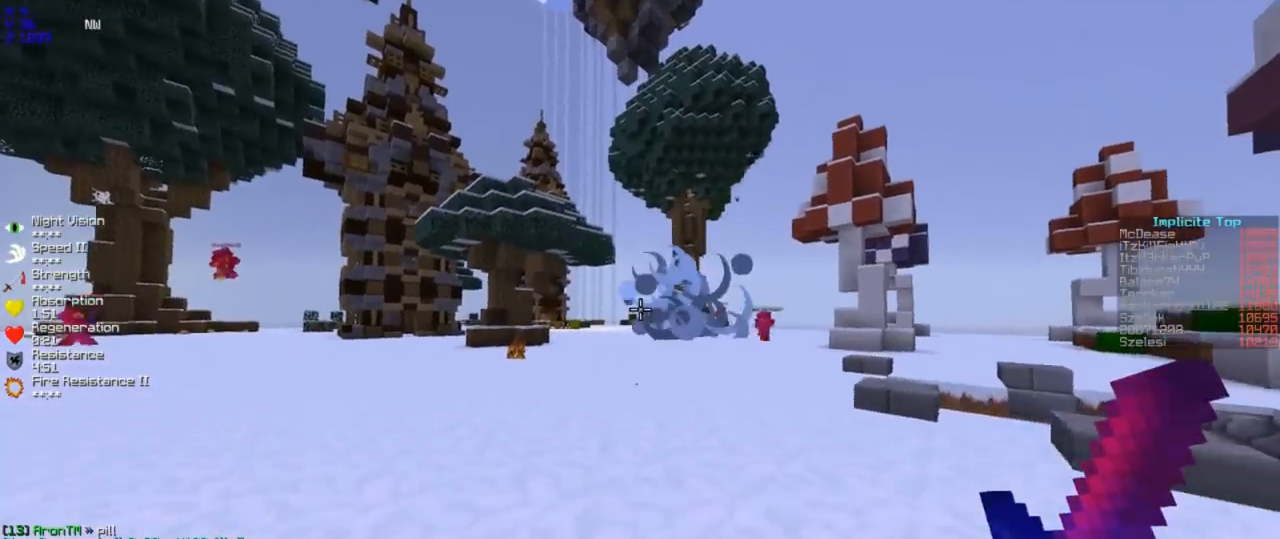
{"keys": ["w"], "events": []}
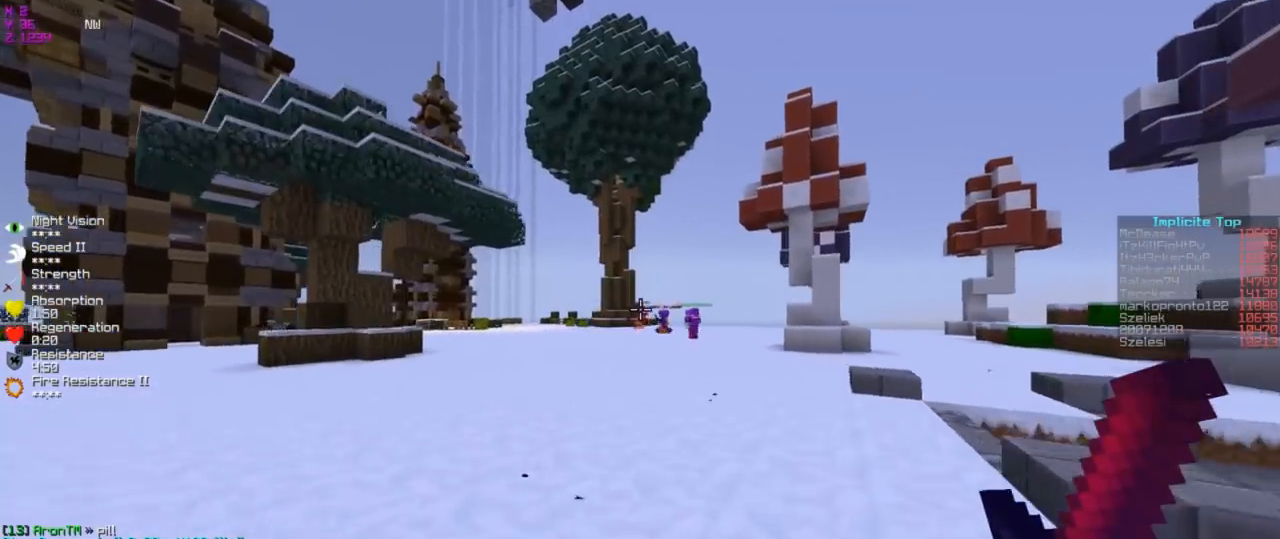
{"keys": ["w"], "events": []}
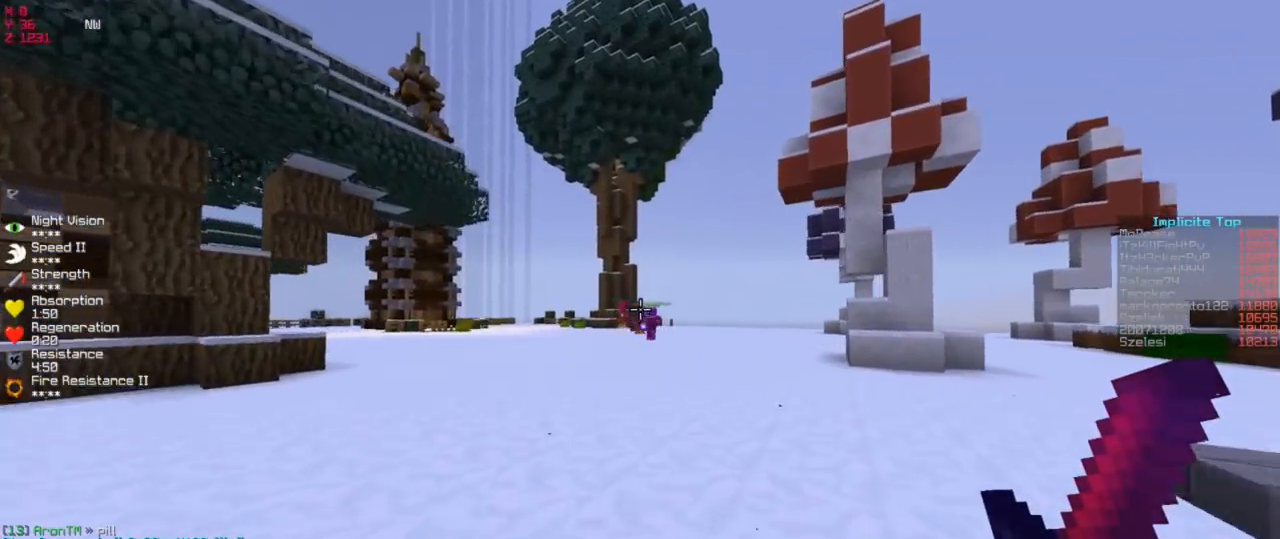
{"keys": ["w"], "events": []}
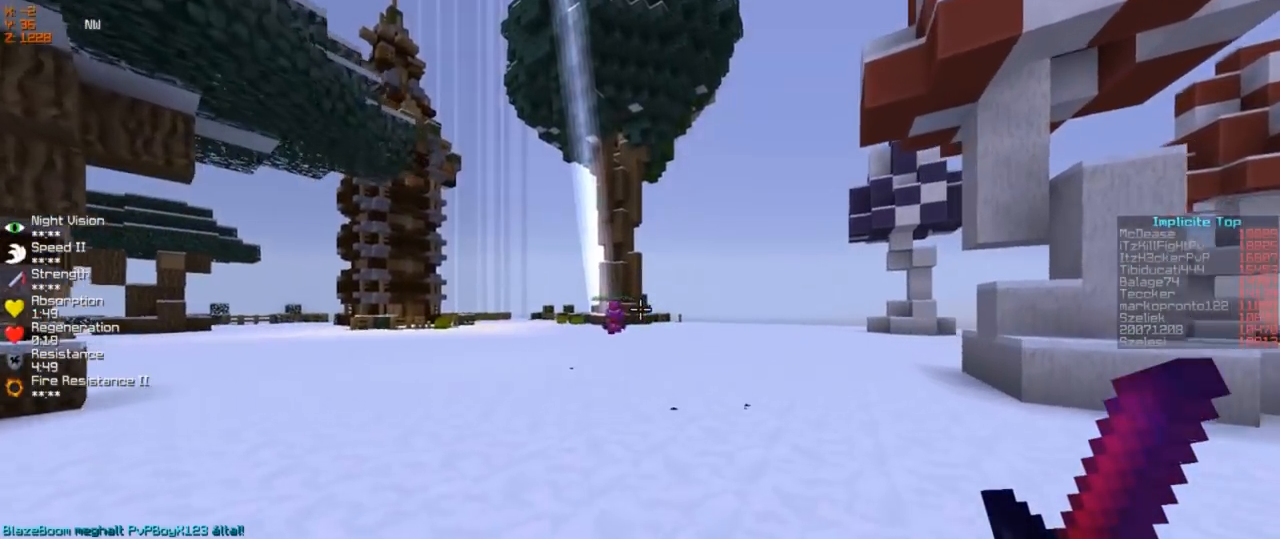
{"keys": ["w"], "events": []}
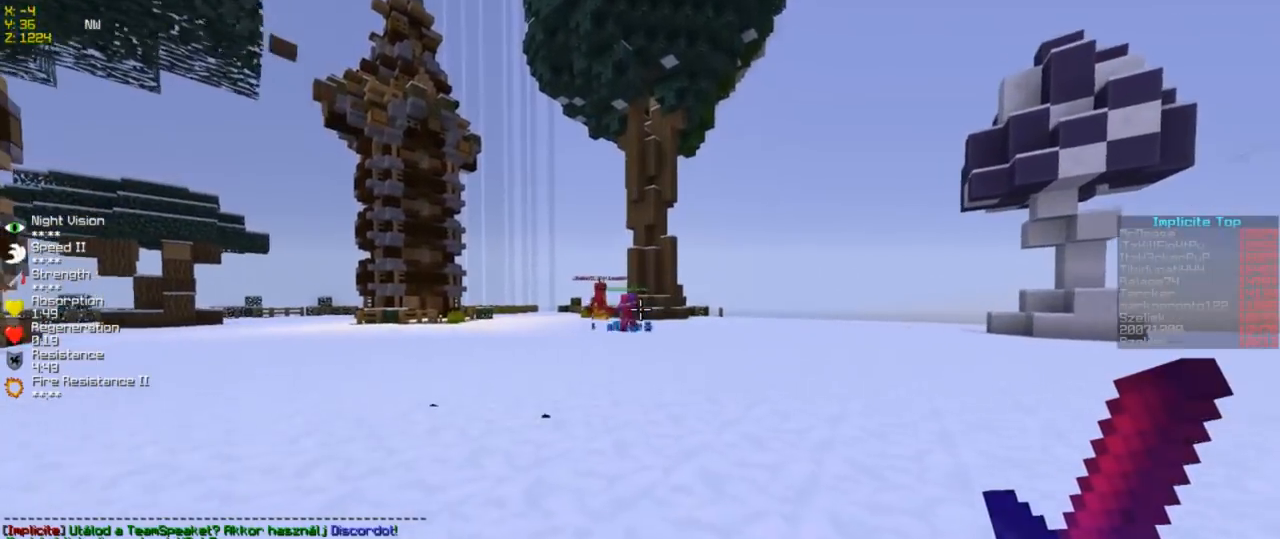
{"keys": ["w"], "events": []}
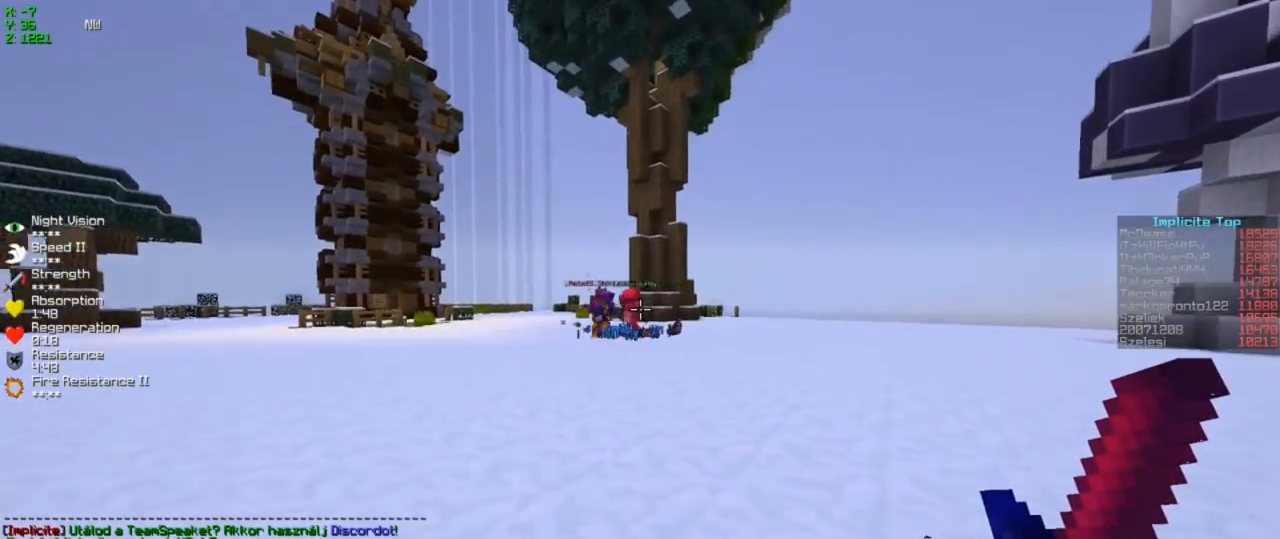
{"keys": ["w"], "events": []}
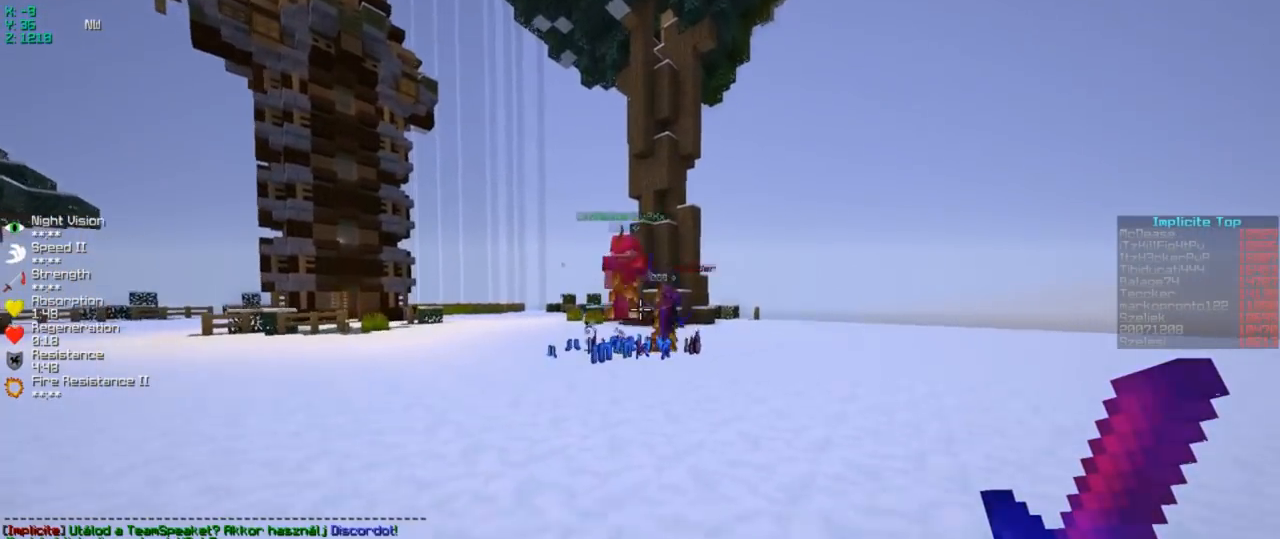
{"keys": ["w"], "events": []}
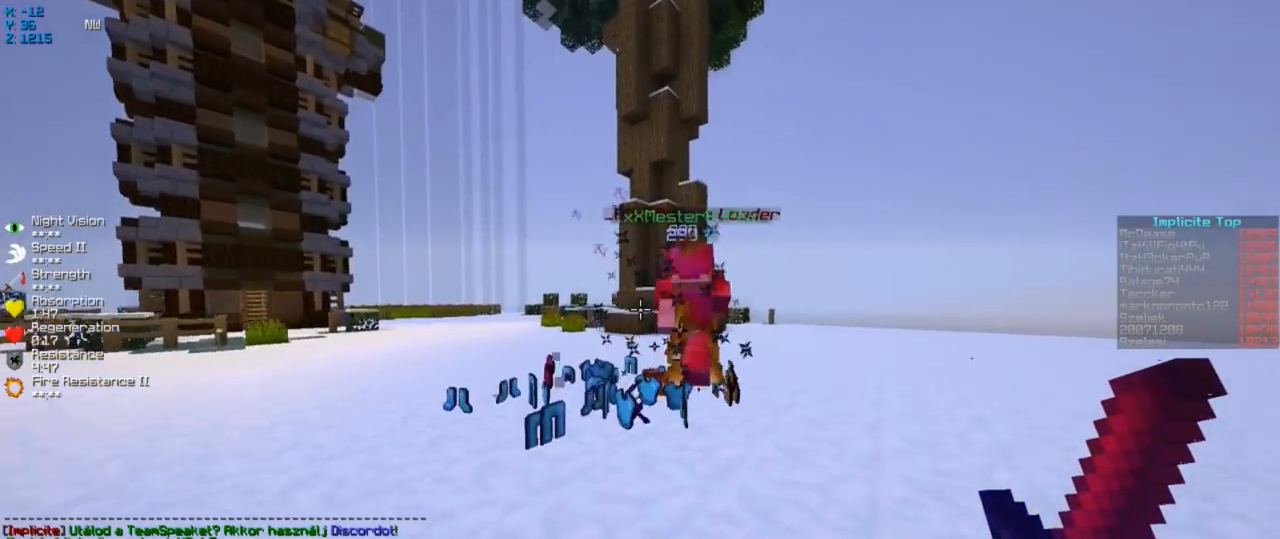
{"keys": ["d", "w"], "events": [[433, "d", "down"]]}
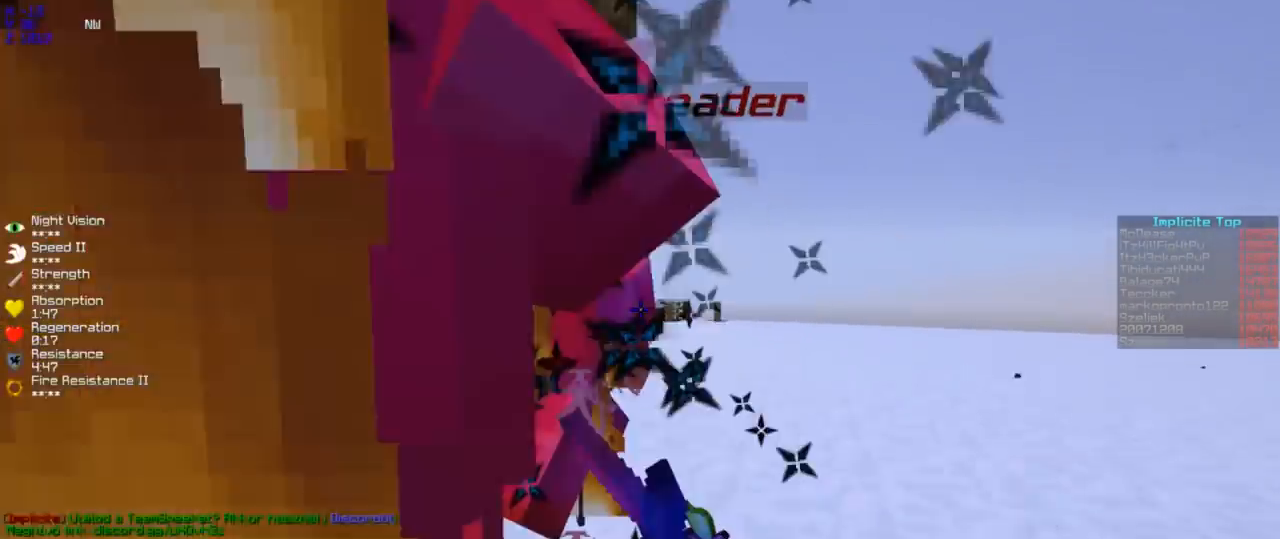
{"keys": ["d", "w"], "events": []}